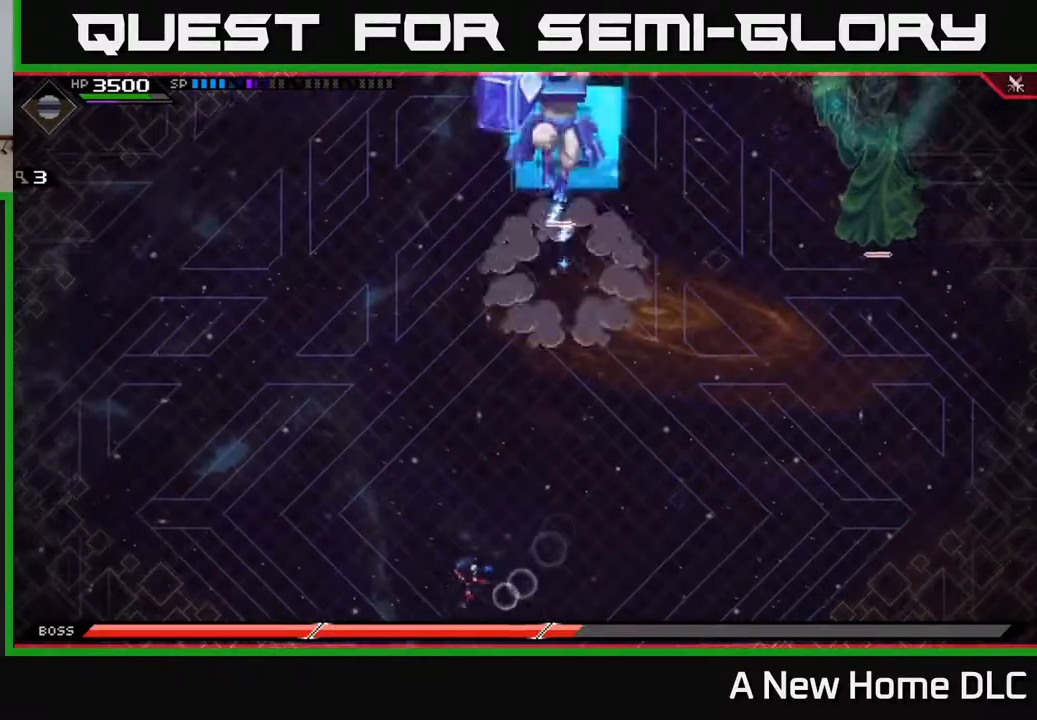
Gameplay with a controller (Xbox layout); each line is a JSON object with the inputs held at the frame after it. "events" lists button and stick changes between this image and that frame as [ms after this image, input, new state], when the widget could be followed in between.
{"buttons": ["L1"], "left_stick": "up", "right_stick": "center", "events": [[300, "left_stick", "up"], [500, "L1", "down"]]}
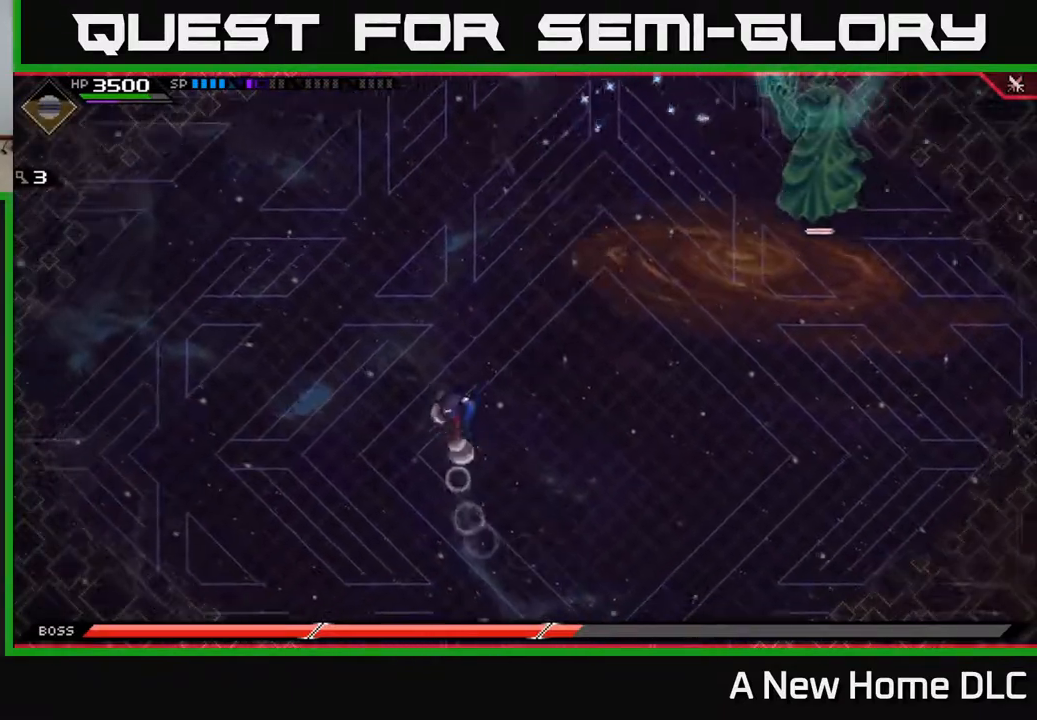
{"buttons": [], "left_stick": "up", "right_stick": "center", "events": [[83, "L1", "up"], [183, "L1", "down"], [317, "L1", "up"]]}
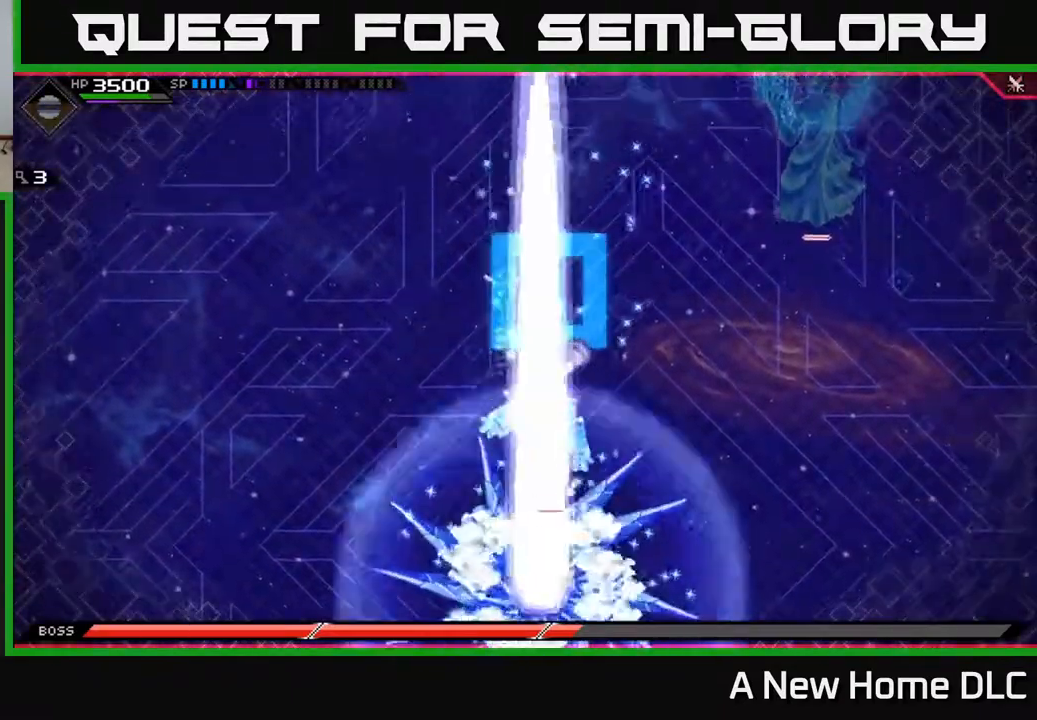
{"buttons": [], "left_stick": "right", "right_stick": "center", "events": [[250, "left_stick", "up-right"], [500, "left_stick", "right"]]}
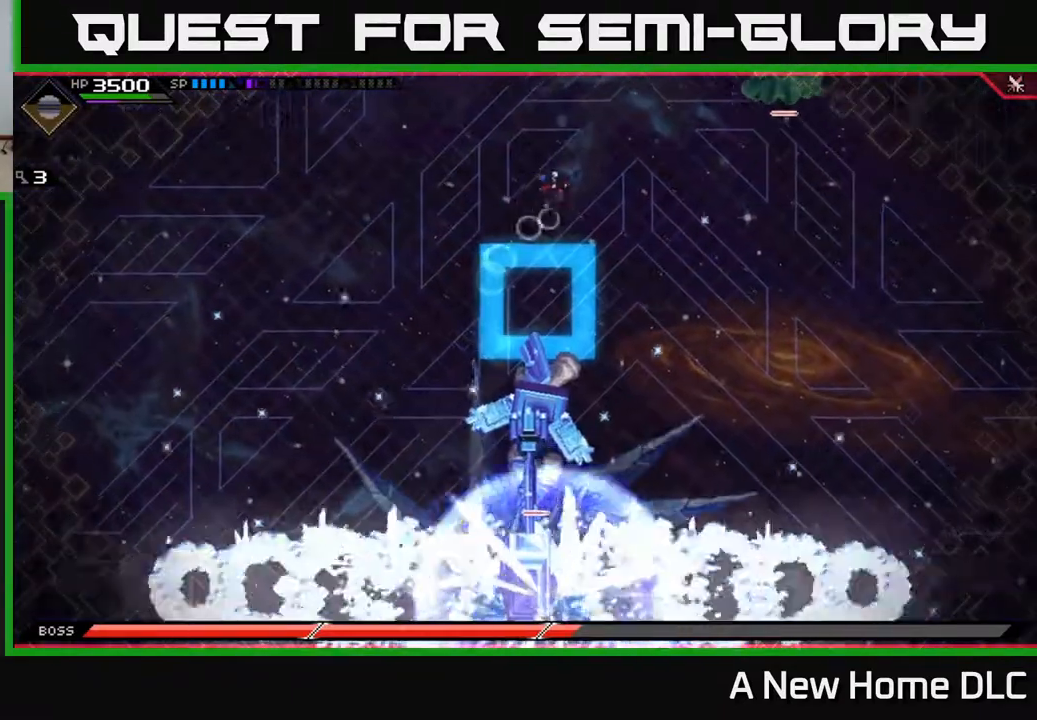
{"buttons": [], "left_stick": "down", "right_stick": "center", "events": [[150, "L1", "down"], [200, "left_stick", "down-right"], [250, "L1", "up"], [383, "left_stick", "down"], [433, "L1", "down"], [483, "L1", "up"]]}
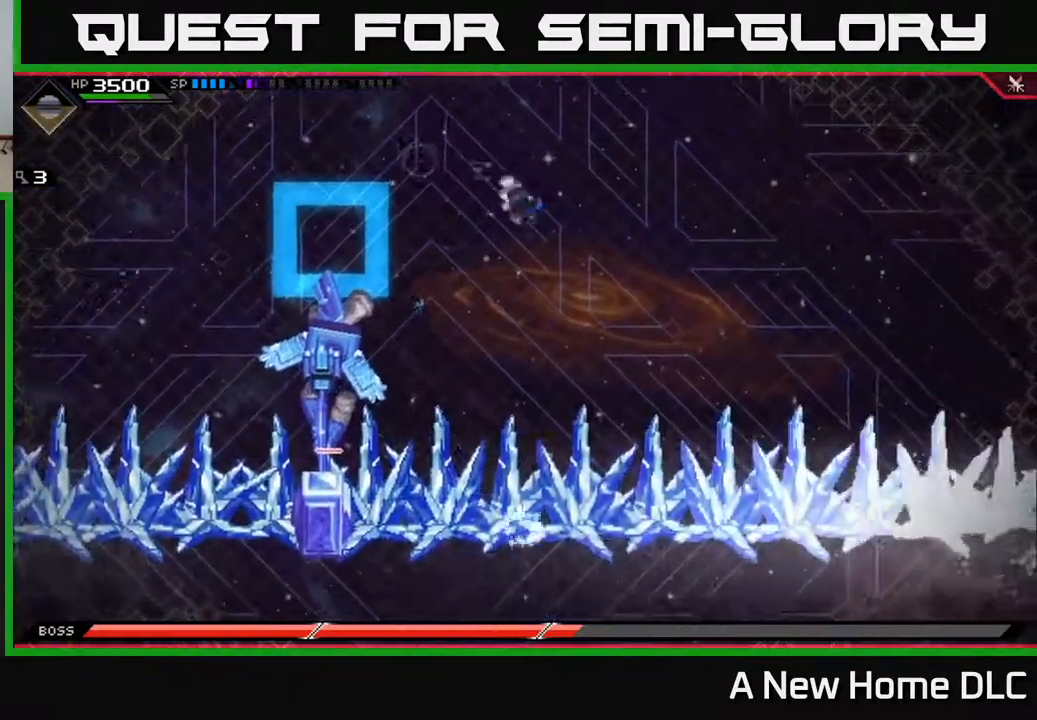
{"buttons": [], "left_stick": "left", "right_stick": "center", "events": [[167, "left_stick", "down-left"], [283, "left_stick", "left"], [317, "L1", "down"], [450, "L1", "up"]]}
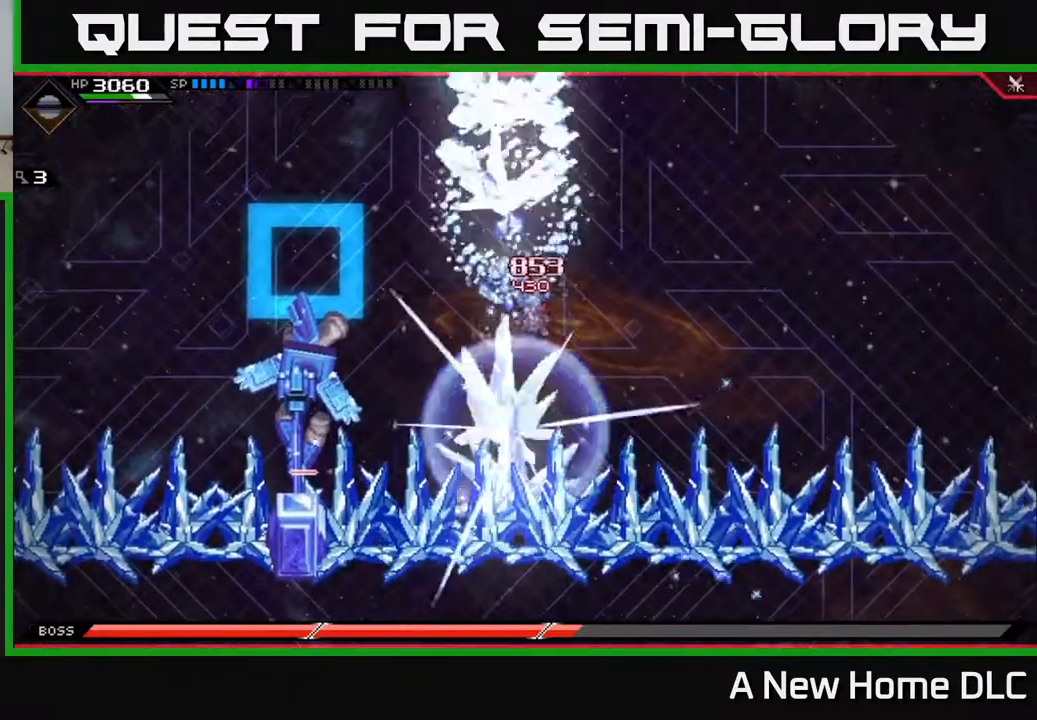
{"buttons": ["L1"], "left_stick": "left", "right_stick": "center", "events": [[417, "L1", "down"]]}
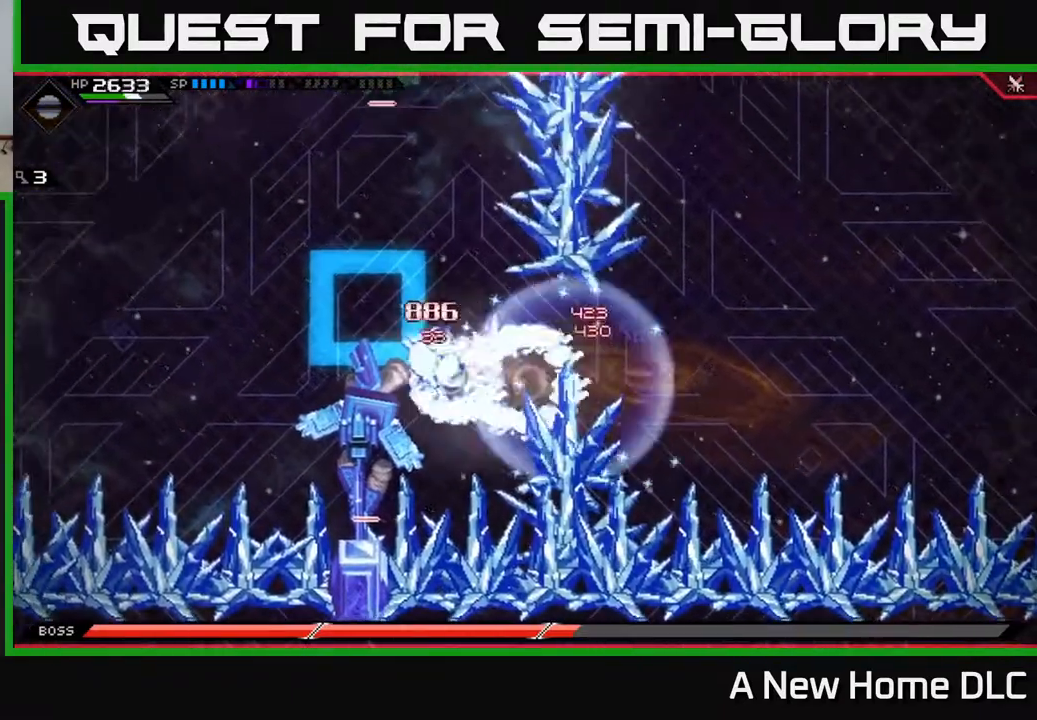
{"buttons": [], "left_stick": "center", "right_stick": "center", "events": [[33, "L1", "up"], [83, "L1", "down"], [200, "L1", "up"], [217, "left_stick", "down-left"], [467, "left_stick", "center"]]}
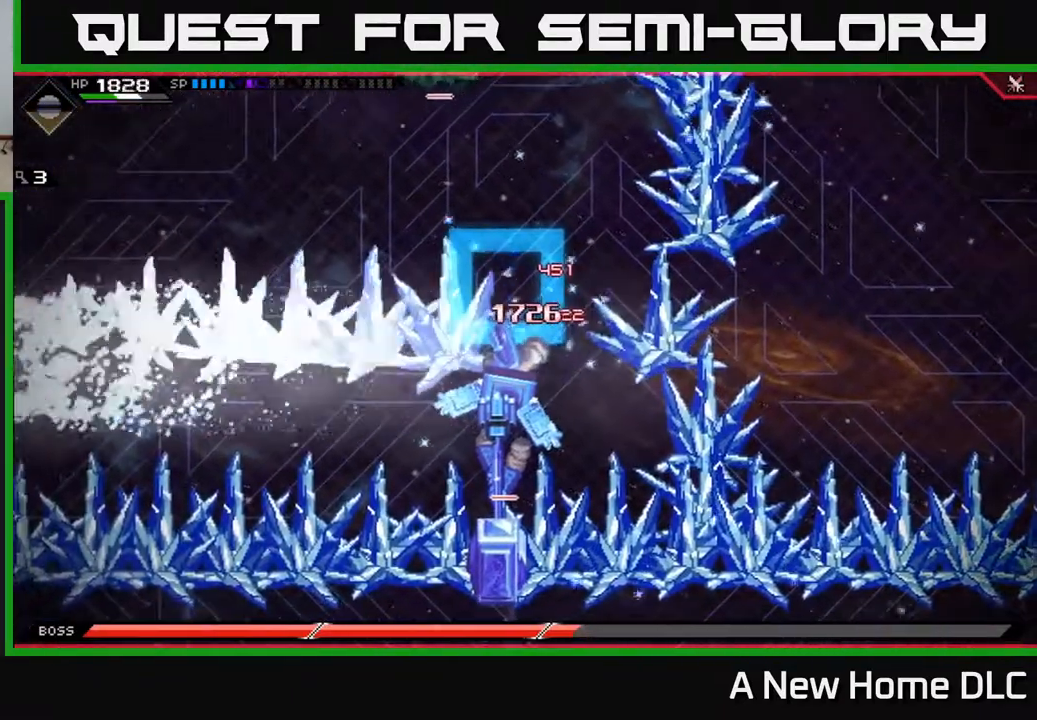
{"buttons": [], "left_stick": "center", "right_stick": "center", "events": []}
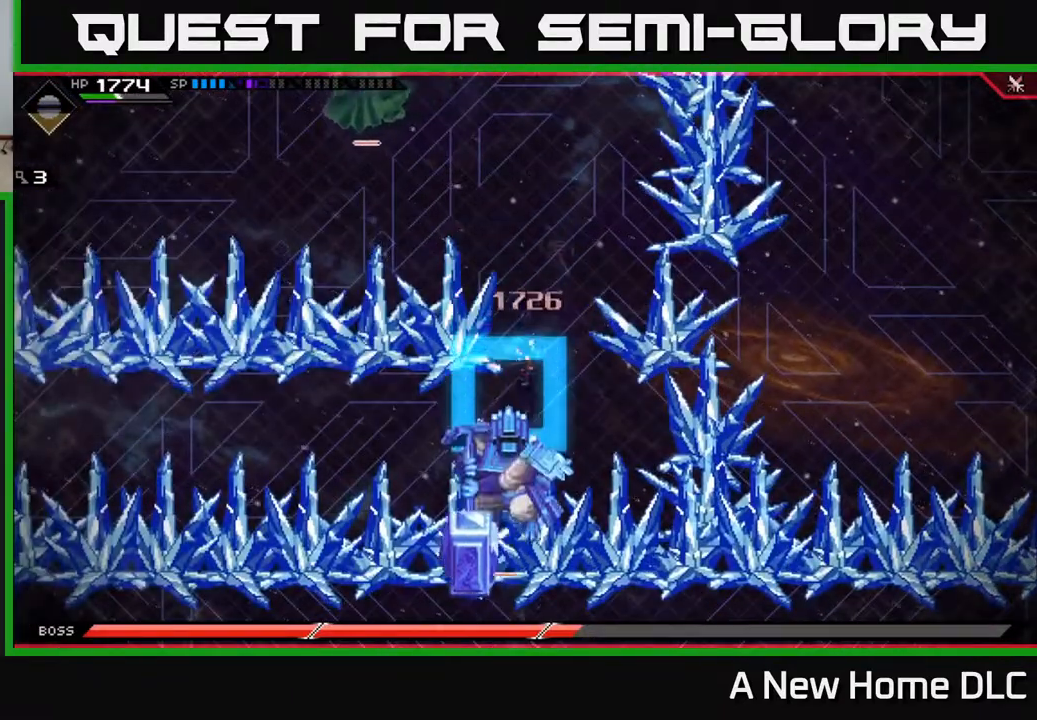
{"buttons": [], "left_stick": "center", "right_stick": "down", "events": [[133, "DPAD_DOWN", "down"], [233, "DPAD_DOWN", "up"], [283, "right_stick", "down"], [317, "R2", "down"], [467, "R2", "up"]]}
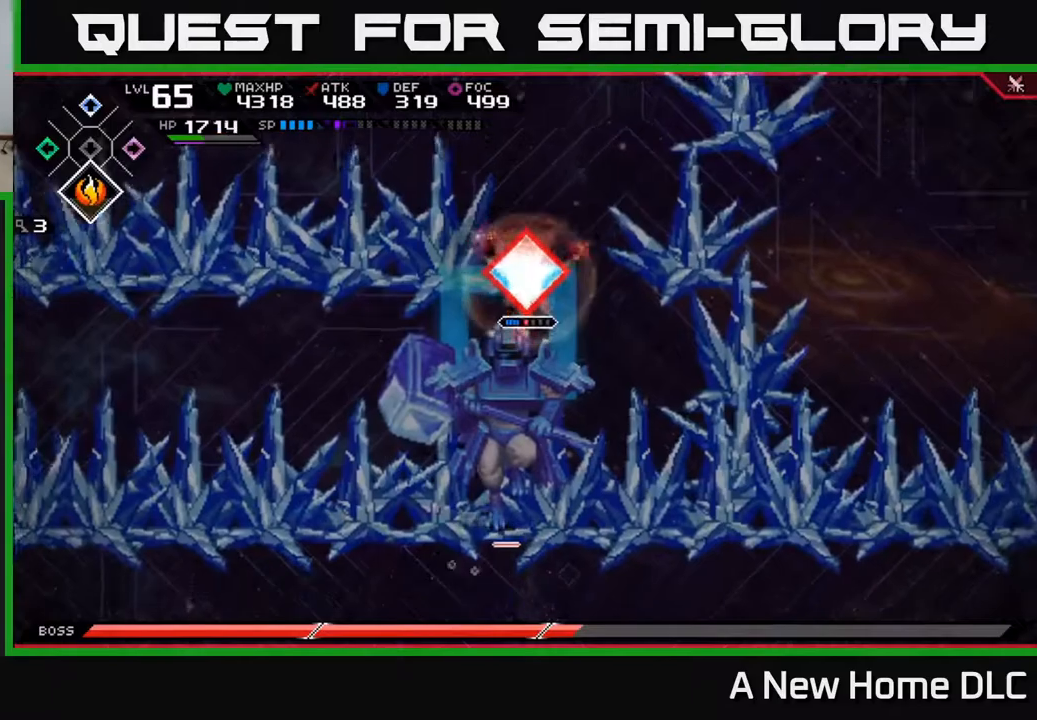
{"buttons": [], "left_stick": "center", "right_stick": "down", "events": []}
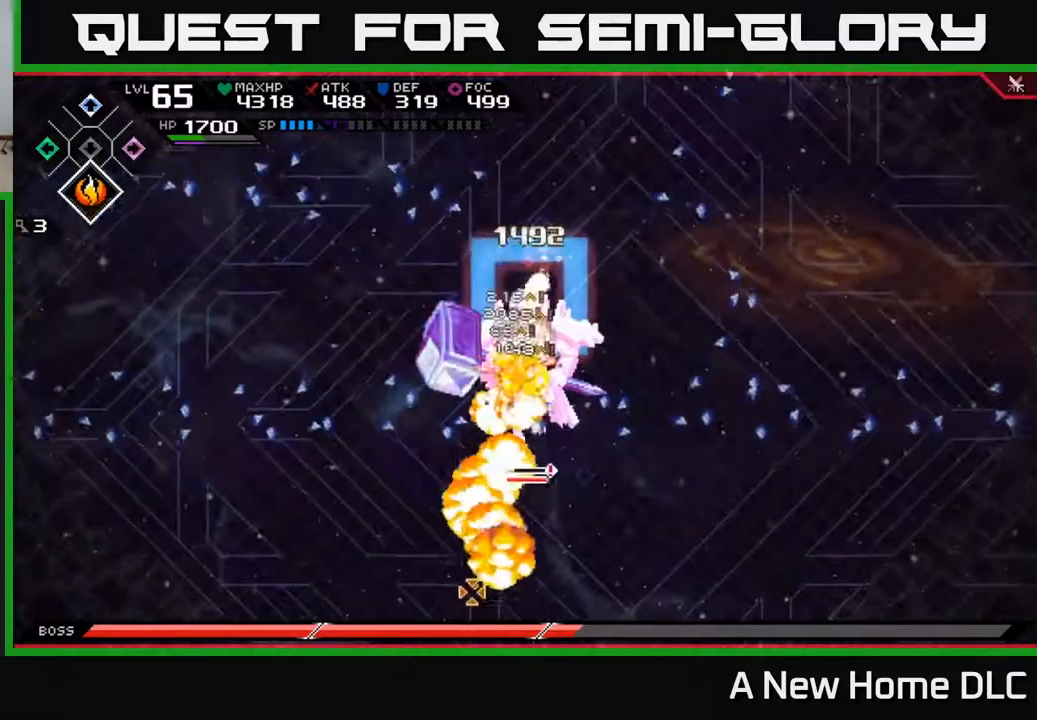
{"buttons": ["X"], "left_stick": "down", "right_stick": "center", "events": [[133, "left_stick", "down"], [150, "L1", "down"], [167, "right_stick", "center"], [267, "L1", "up"], [267, "X", "down"], [367, "X", "up"], [433, "X", "down"]]}
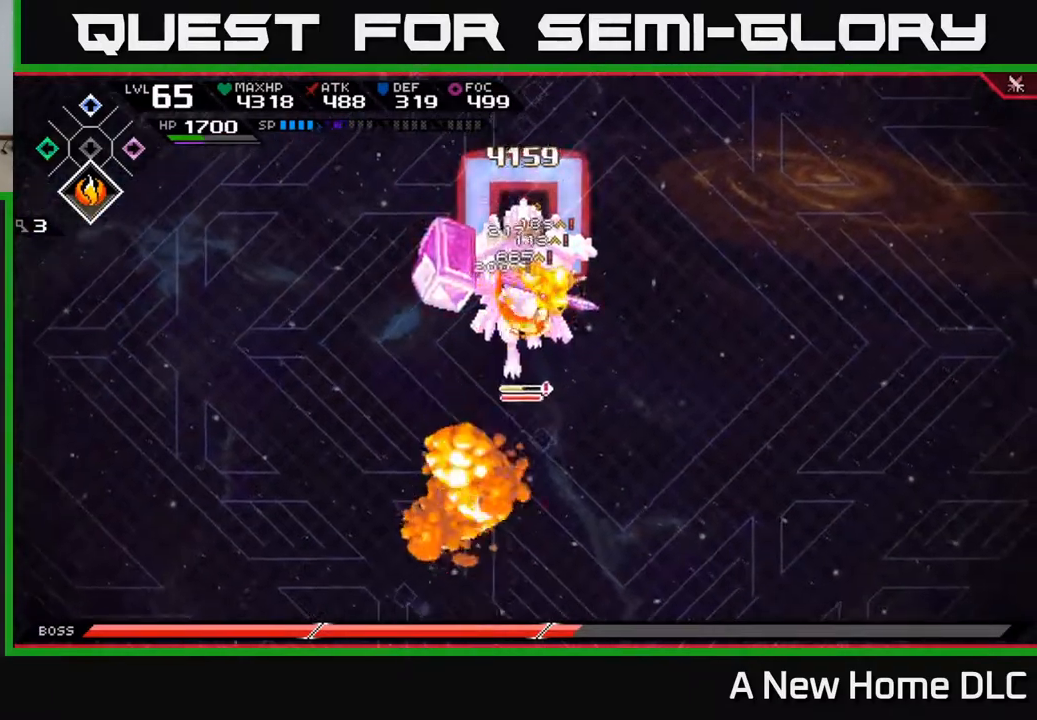
{"buttons": [], "left_stick": "center", "right_stick": "center", "events": [[17, "X", "up"], [83, "X", "down"], [167, "X", "up"], [183, "left_stick", "down-left"], [233, "X", "down"], [317, "X", "up"], [400, "X", "down"], [483, "X", "up"], [500, "left_stick", "center"]]}
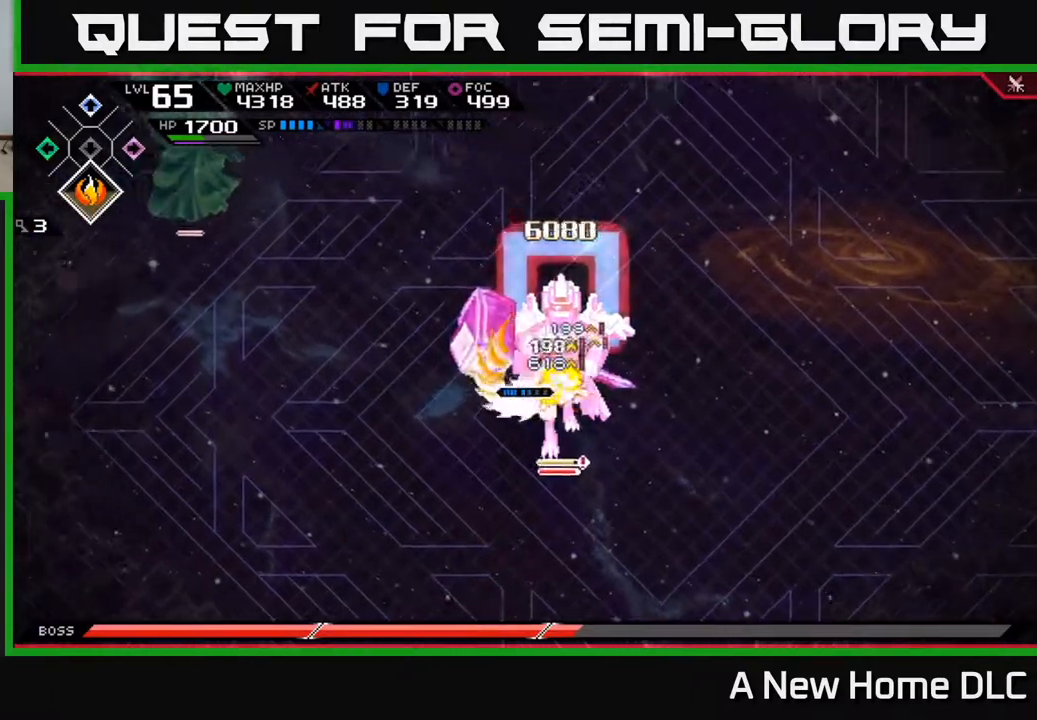
{"buttons": [], "left_stick": "right", "right_stick": "center", "events": [[50, "X", "down"], [117, "left_stick", "down"], [150, "X", "up"], [217, "X", "down"], [283, "left_stick", "right"], [317, "L1", "down"], [317, "X", "up"], [383, "X", "down"], [450, "L1", "up"], [483, "X", "up"]]}
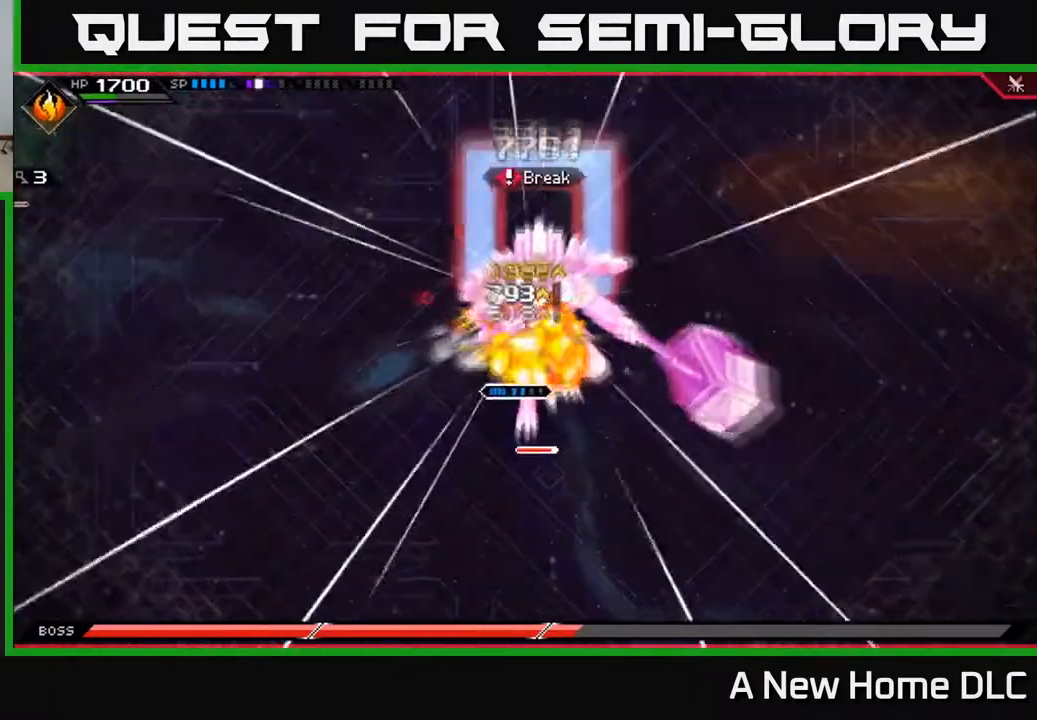
{"buttons": ["DPAD_LEFT"], "left_stick": "center", "right_stick": "center", "events": [[50, "X", "down"], [67, "left_stick", "center"], [133, "X", "up"], [467, "DPAD_LEFT", "down"]]}
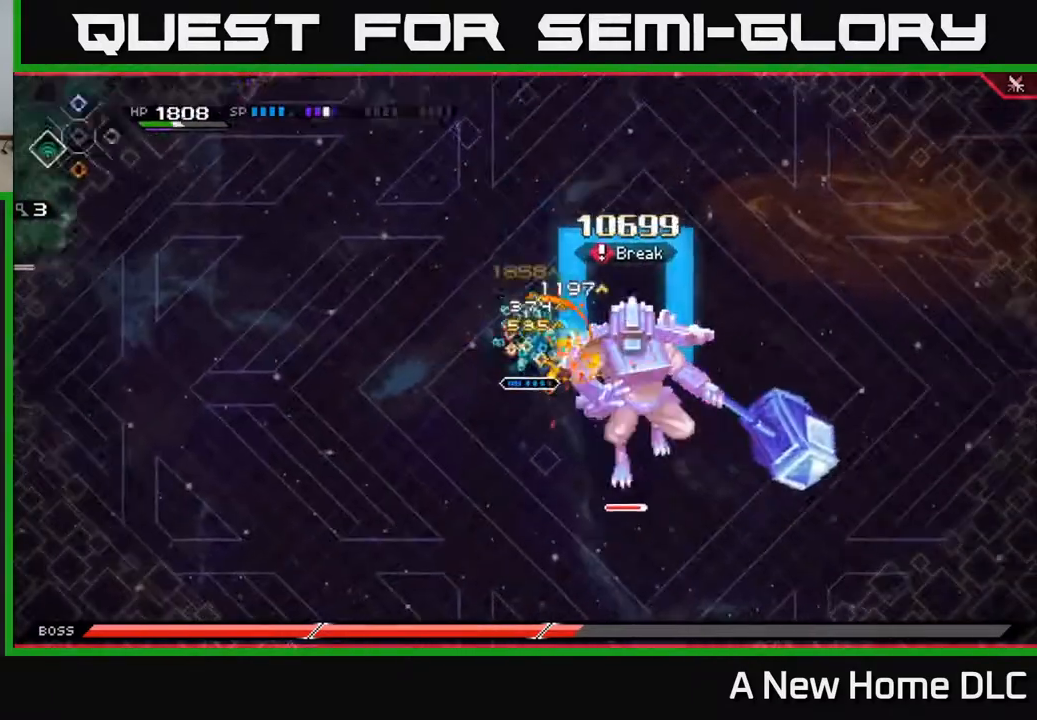
{"buttons": [], "left_stick": "center", "right_stick": "down-right", "events": [[50, "DPAD_LEFT", "up"], [150, "R2", "down"], [167, "right_stick", "down-right"], [267, "R2", "up"]]}
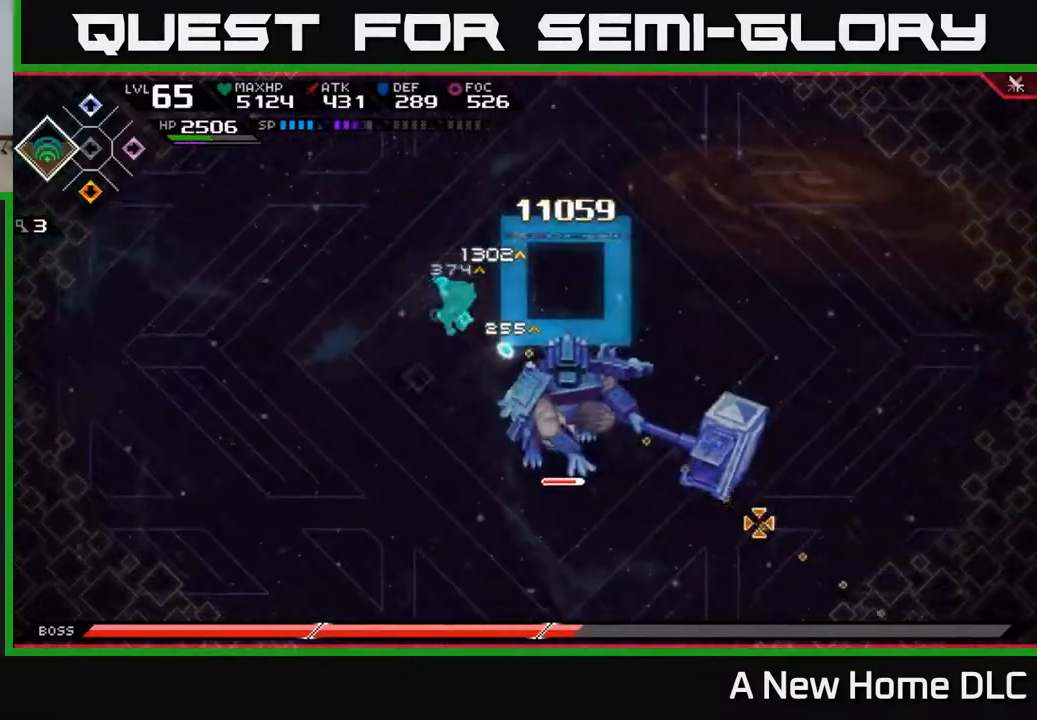
{"buttons": [], "left_stick": "center", "right_stick": "down-right", "events": []}
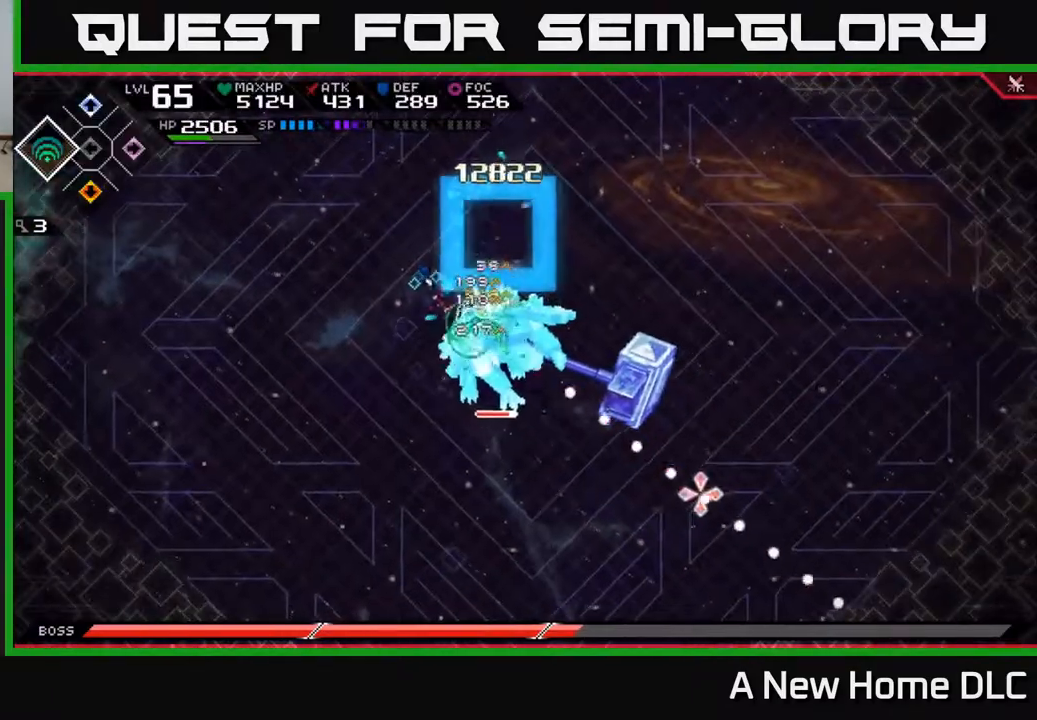
{"buttons": [], "left_stick": "center", "right_stick": "down-right", "events": [[400, "R2", "down"], [500, "R2", "up"]]}
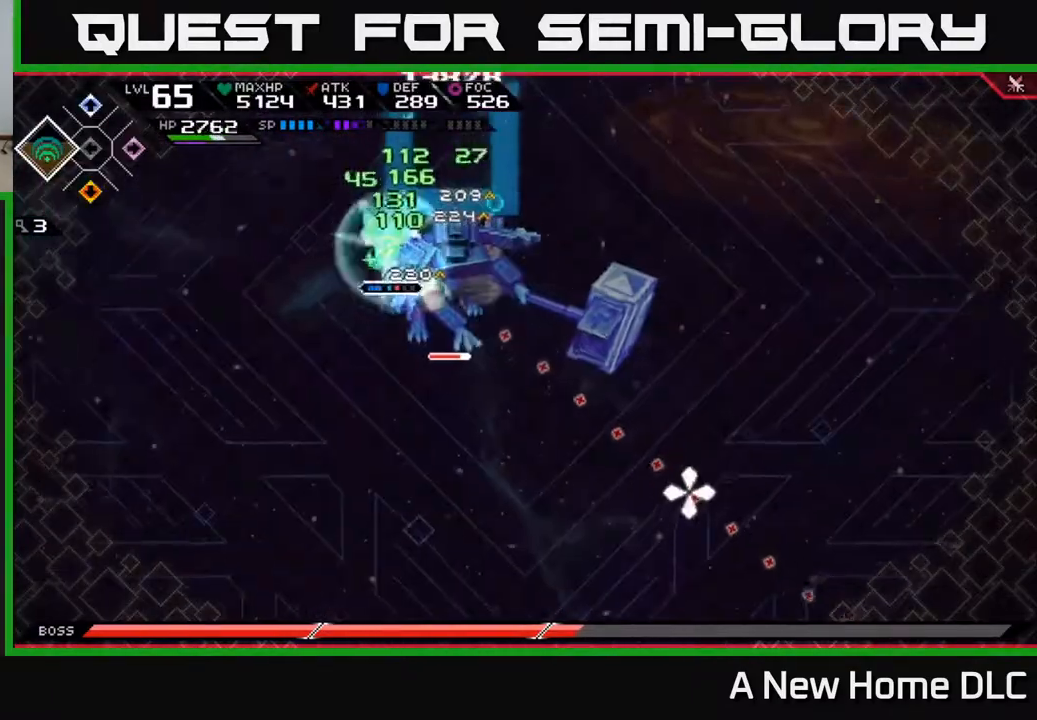
{"buttons": [], "left_stick": "center", "right_stick": "down-right", "events": []}
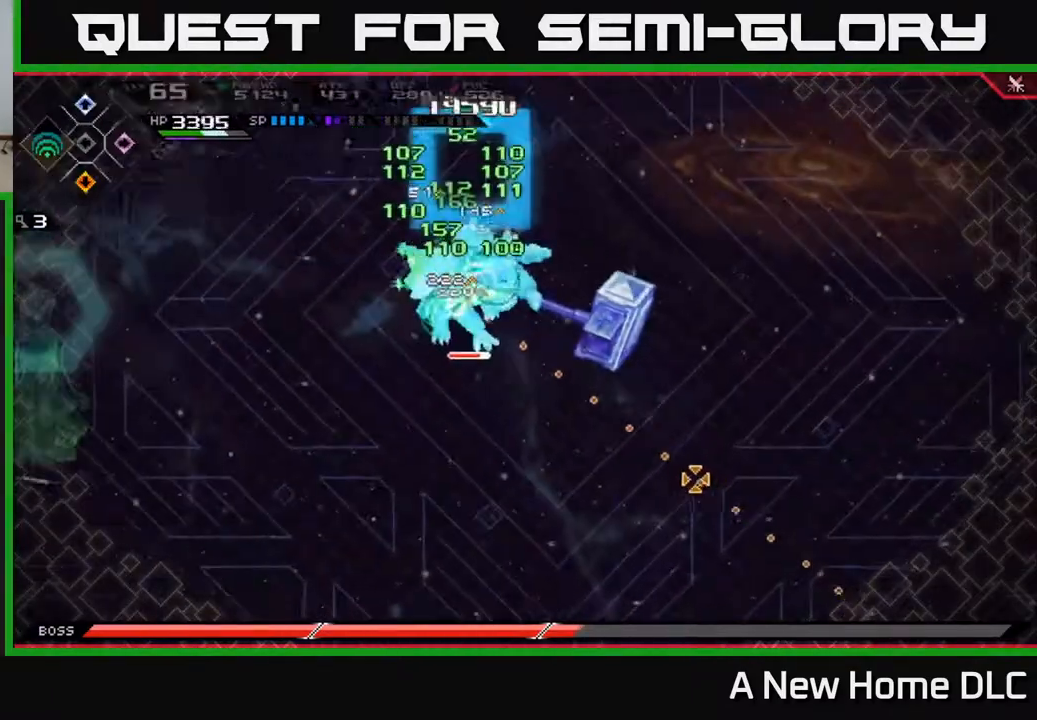
{"buttons": [], "left_stick": "center", "right_stick": "right", "events": [[400, "right_stick", "right"]]}
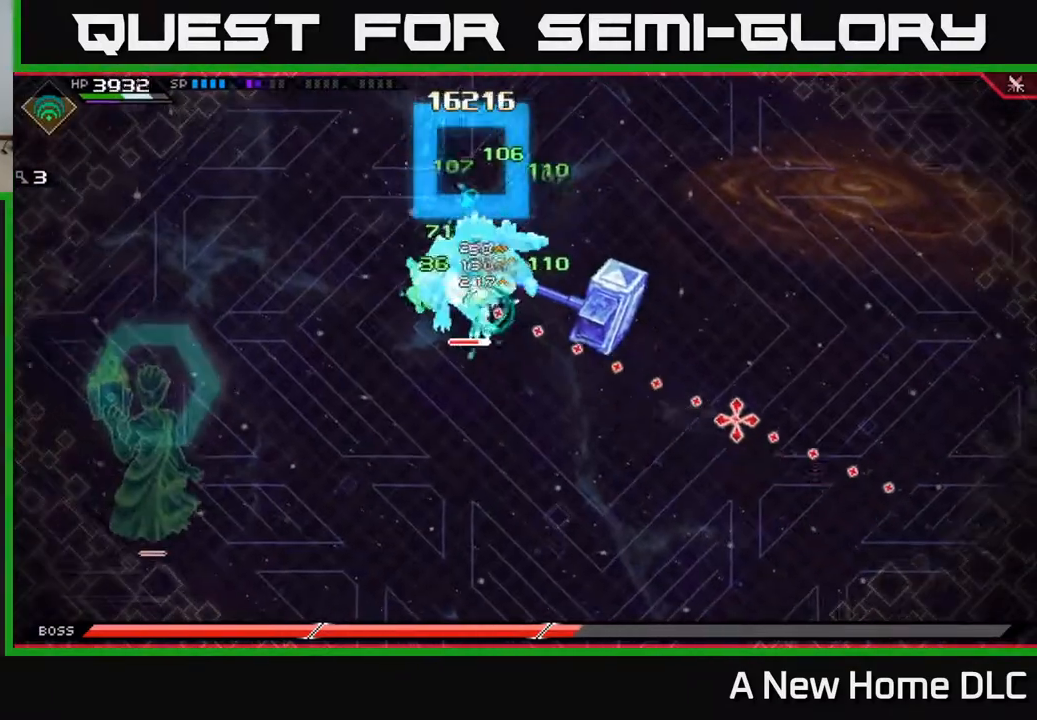
{"buttons": [], "left_stick": "center", "right_stick": "right", "events": [[150, "R2", "down"], [217, "R2", "up"]]}
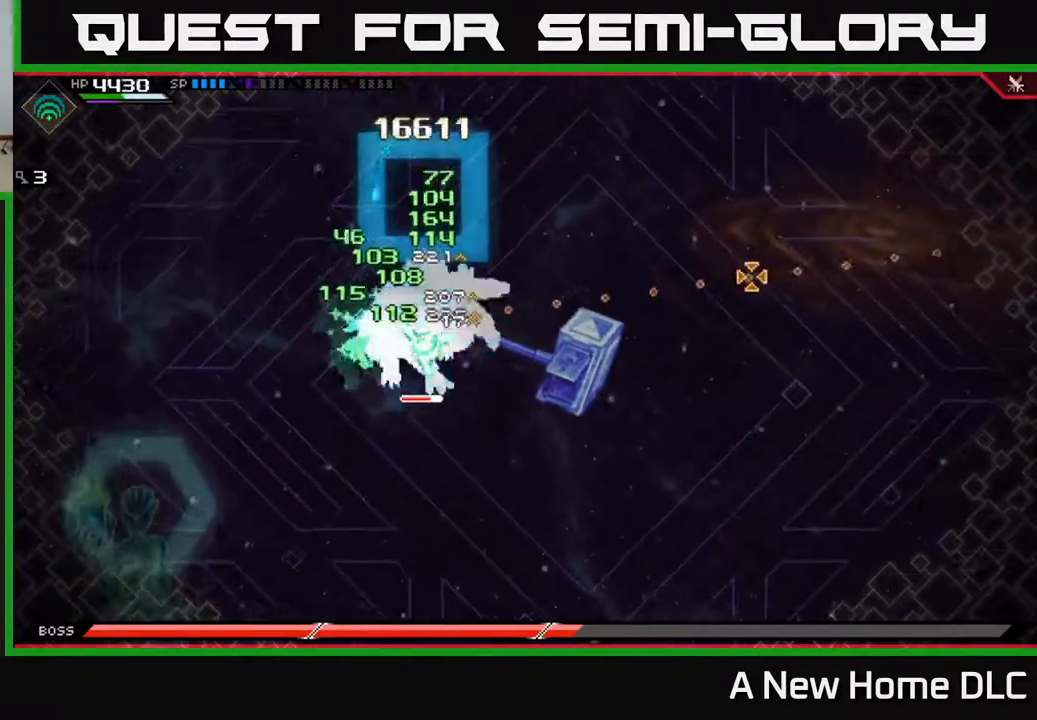
{"buttons": [], "left_stick": "center", "right_stick": "right", "events": []}
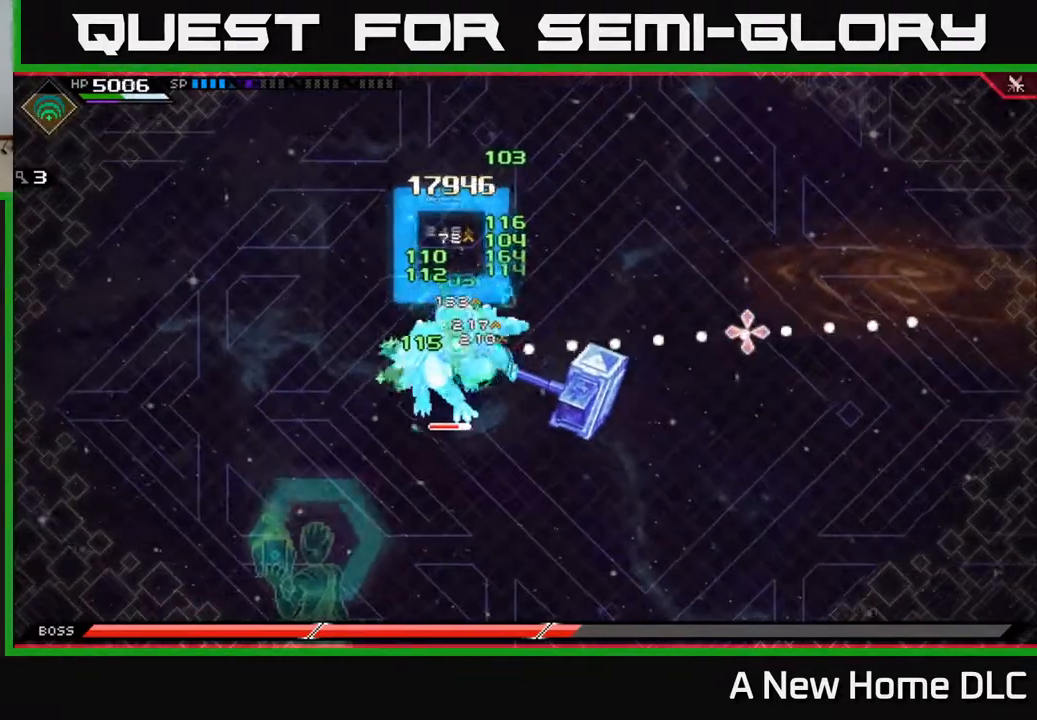
{"buttons": ["DPAD_LEFT"], "left_stick": "center", "right_stick": "right", "events": [[450, "DPAD_LEFT", "down"]]}
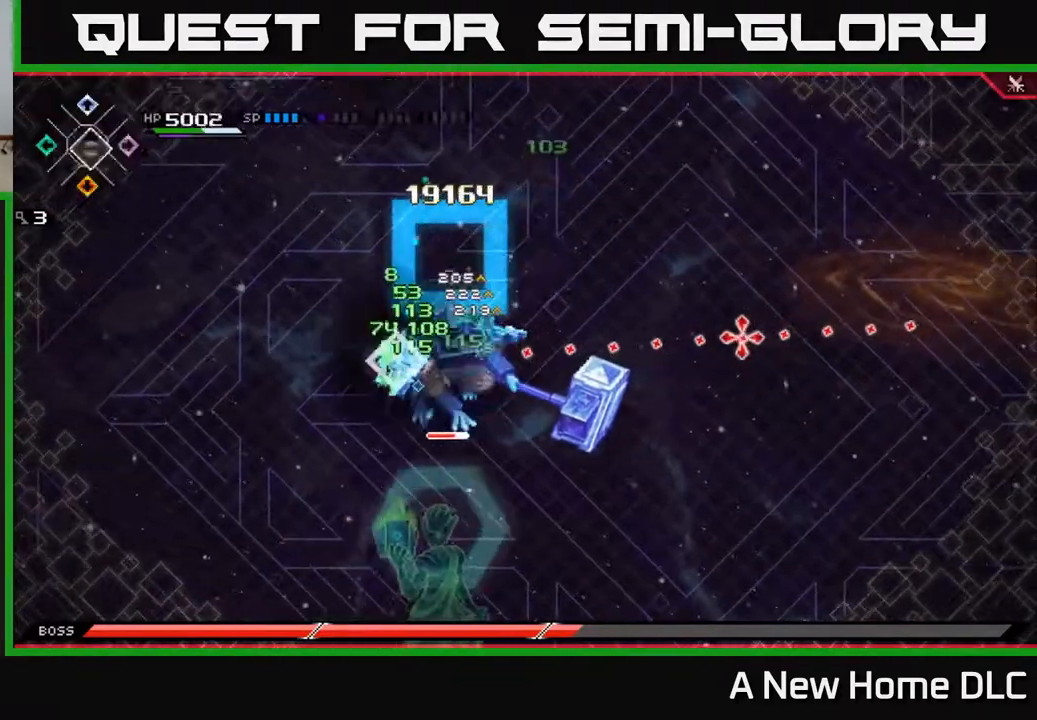
{"buttons": [], "left_stick": "right", "right_stick": "center", "events": [[50, "DPAD_LEFT", "up"], [150, "right_stick", "center"], [233, "X", "down"], [233, "left_stick", "down-right"], [333, "X", "up"], [383, "left_stick", "right"], [400, "X", "down"], [483, "X", "up"]]}
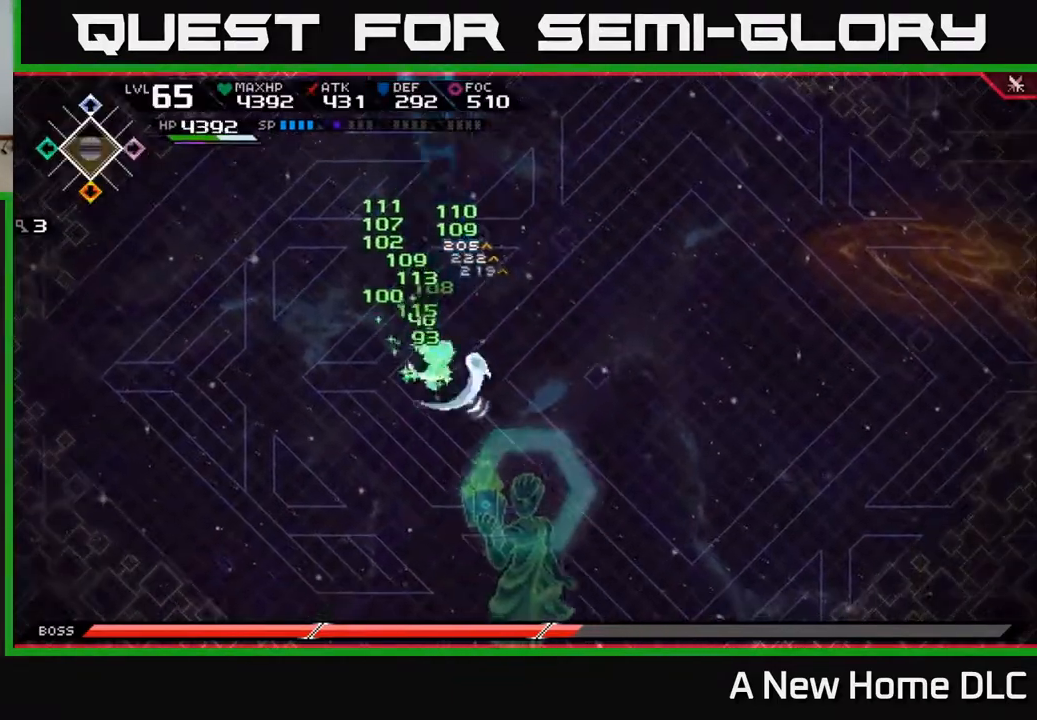
{"buttons": [], "left_stick": "center", "right_stick": "center", "events": [[200, "left_stick", "center"], [333, "DPAD_LEFT", "down"], [417, "DPAD_LEFT", "up"]]}
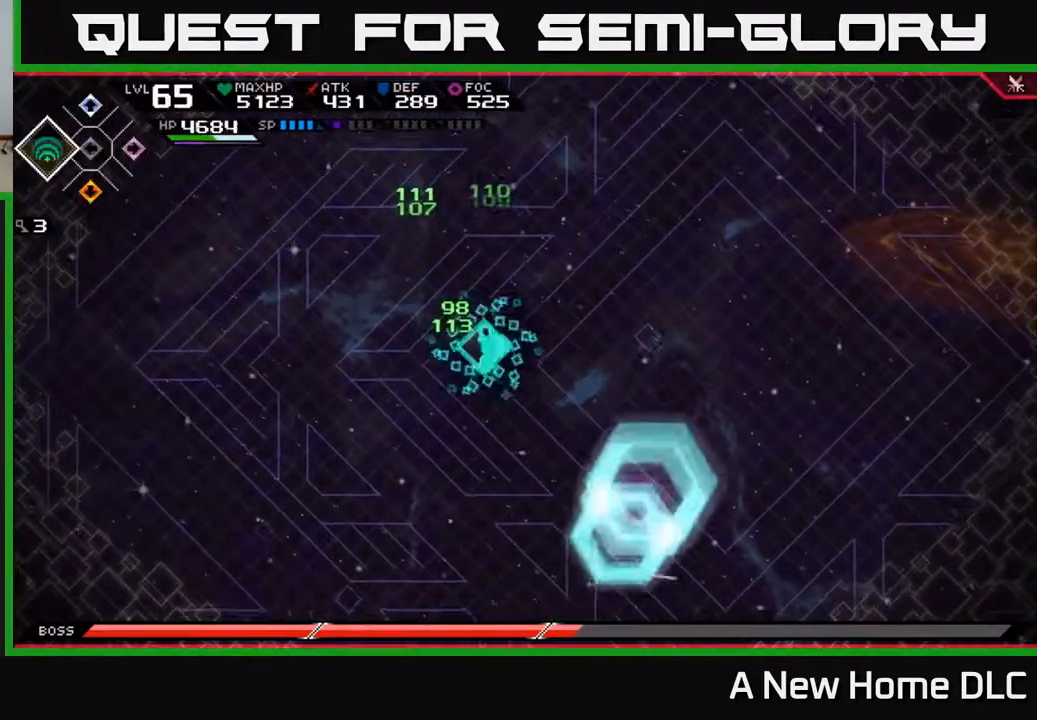
{"buttons": [], "left_stick": "center", "right_stick": "center", "events": [[167, "DPAD_LEFT", "down"], [233, "DPAD_LEFT", "up"]]}
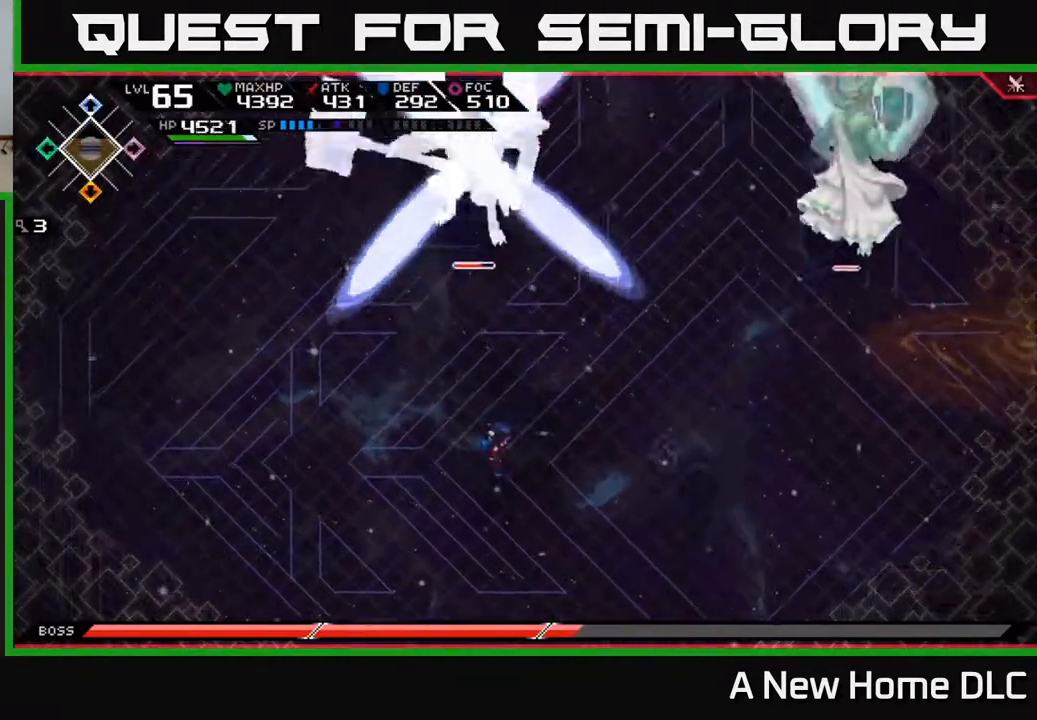
{"buttons": [], "left_stick": "down", "right_stick": "center", "events": [[250, "left_stick", "right"], [433, "left_stick", "down"]]}
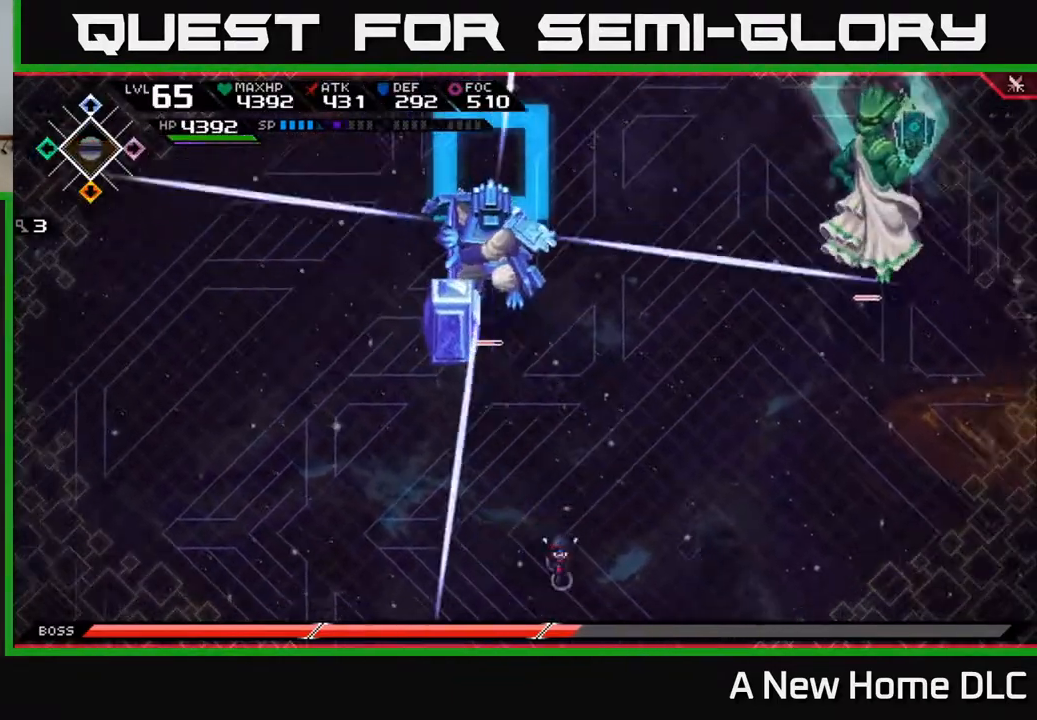
{"buttons": ["L1"], "left_stick": "up", "right_stick": "center", "events": [[150, "left_stick", "down-left"], [283, "left_stick", "up-left"], [367, "left_stick", "up"], [433, "L1", "down"]]}
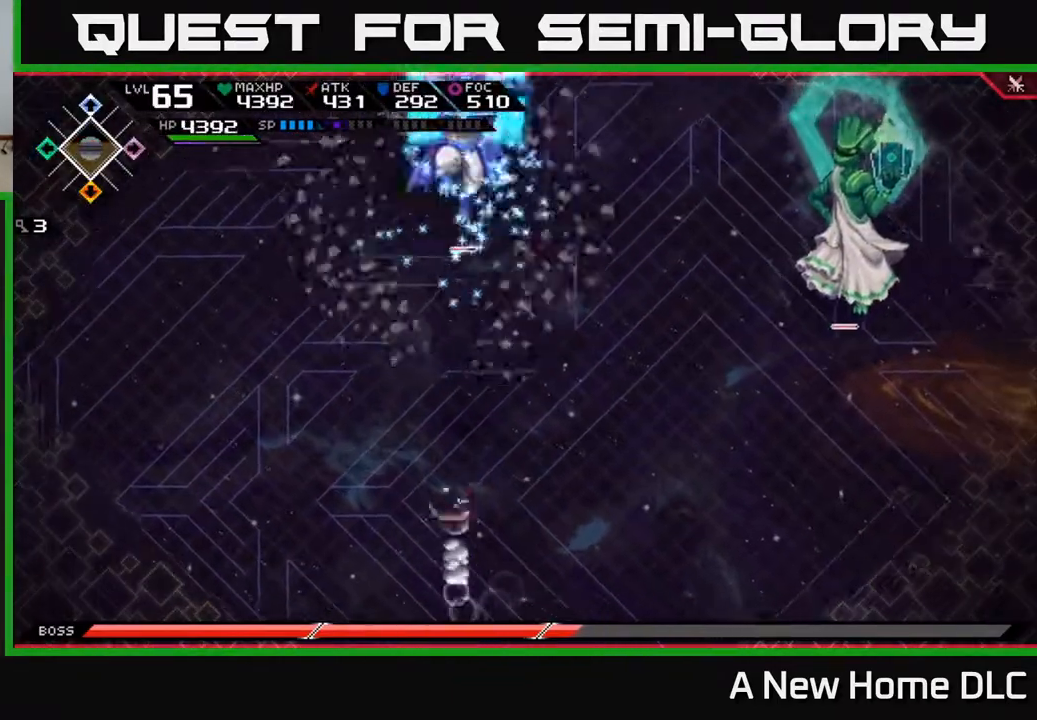
{"buttons": [], "left_stick": "up", "right_stick": "center", "events": [[17, "L1", "up"], [100, "L1", "down"], [200, "L1", "up"]]}
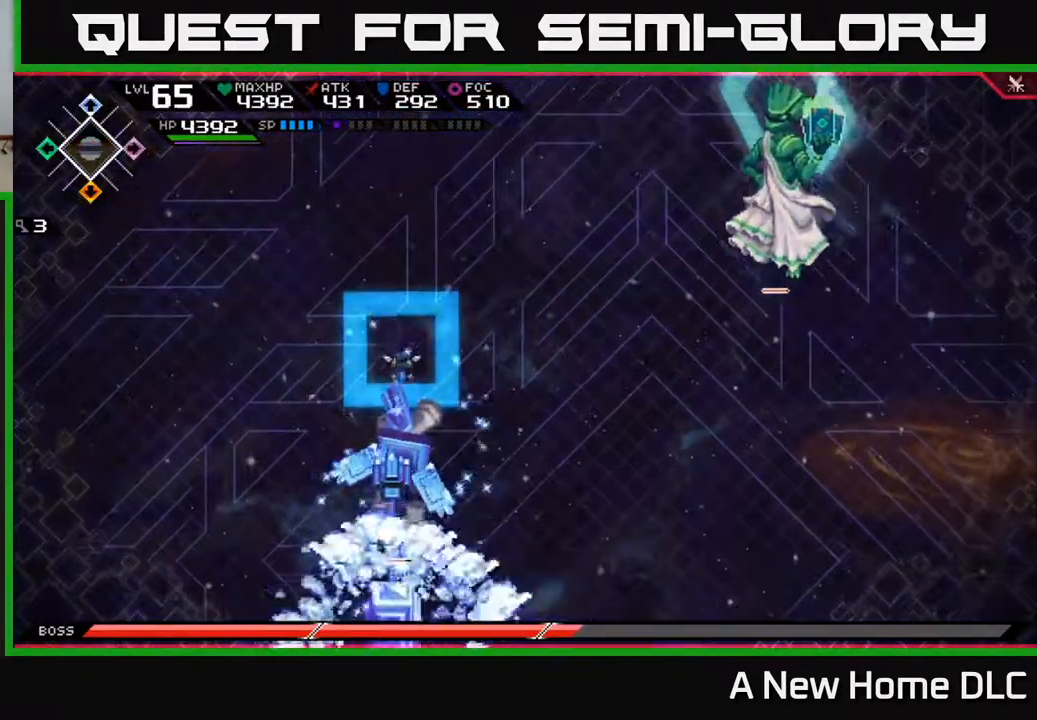
{"buttons": [], "left_stick": "up-right", "right_stick": "center", "events": [[167, "left_stick", "up-right"]]}
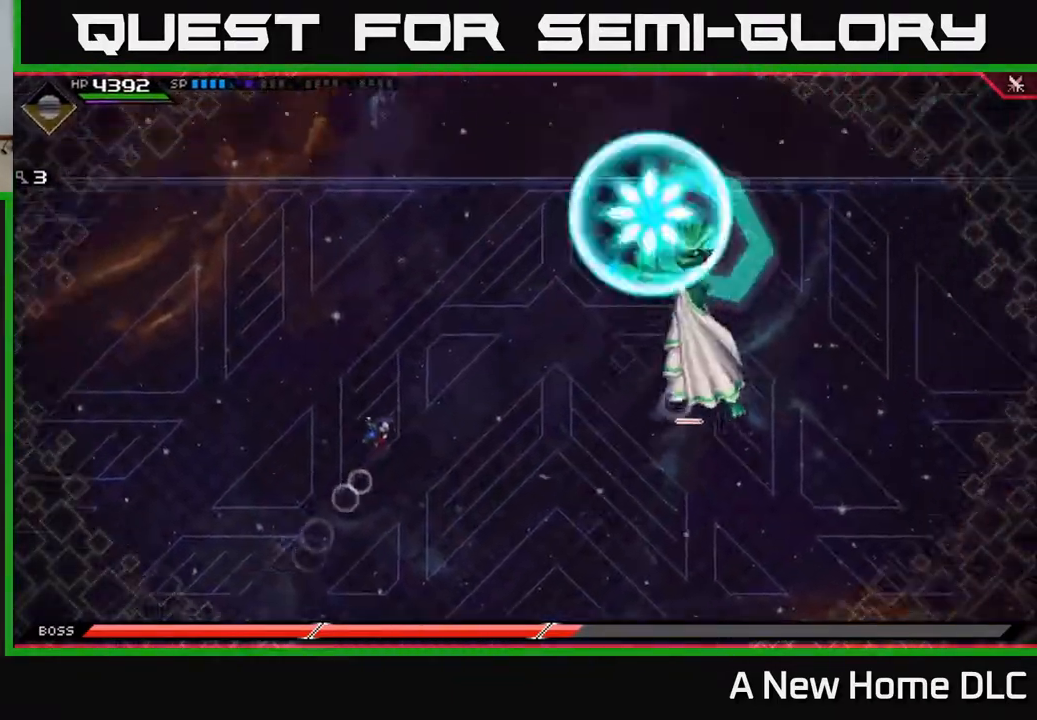
{"buttons": [], "left_stick": "down-right", "right_stick": "center", "events": [[217, "left_stick", "right"], [333, "left_stick", "down-right"]]}